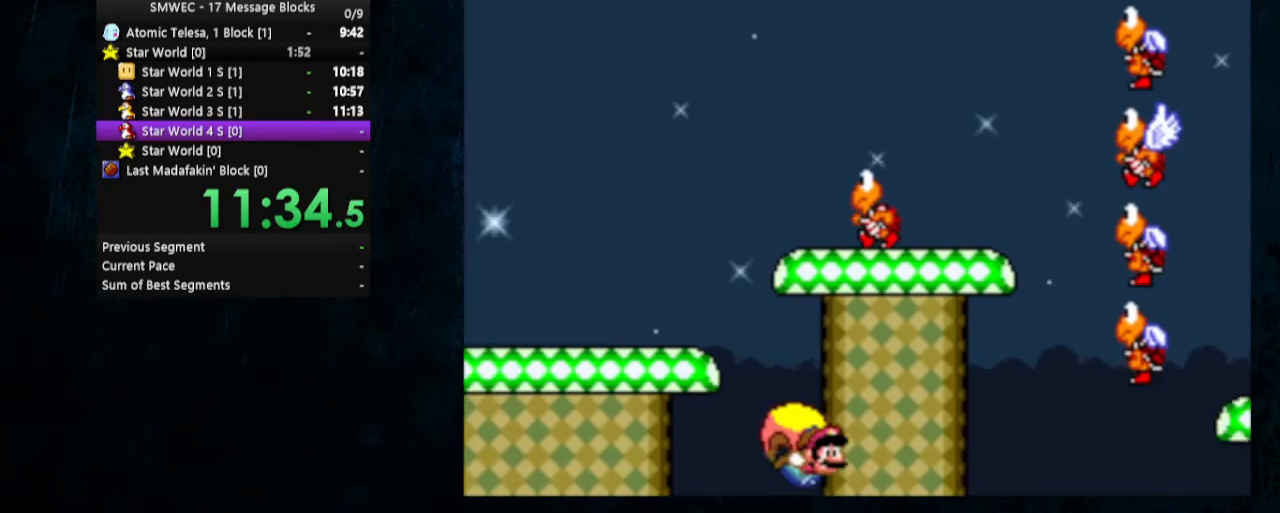
Gameplay with a controller (Nintendo layout); each line is a JSON object with the inputs held at the frame after it. "events" lists button and stick changes between this image and that frame as [ms after this image, input, new state], when the widget could be followed in between. Not read: L1 L3 R1 R3.
{"buttons": ["Y", "DPAD_LEFT"], "events": [[200, "DPAD_LEFT", "down"], [267, "DPAD_UP", "down"], [400, "DPAD_UP", "up"], [467, "DPAD_LEFT", "up"], [500, "DPAD_LEFT", "down"]]}
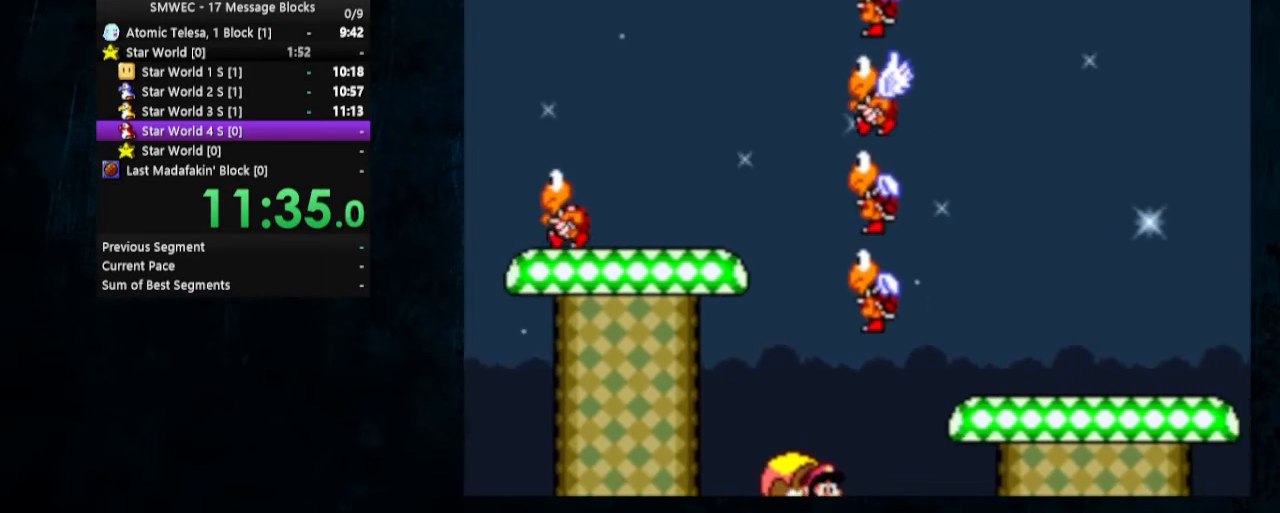
{"buttons": ["Y"], "events": [[33, "DPAD_LEFT", "up"]]}
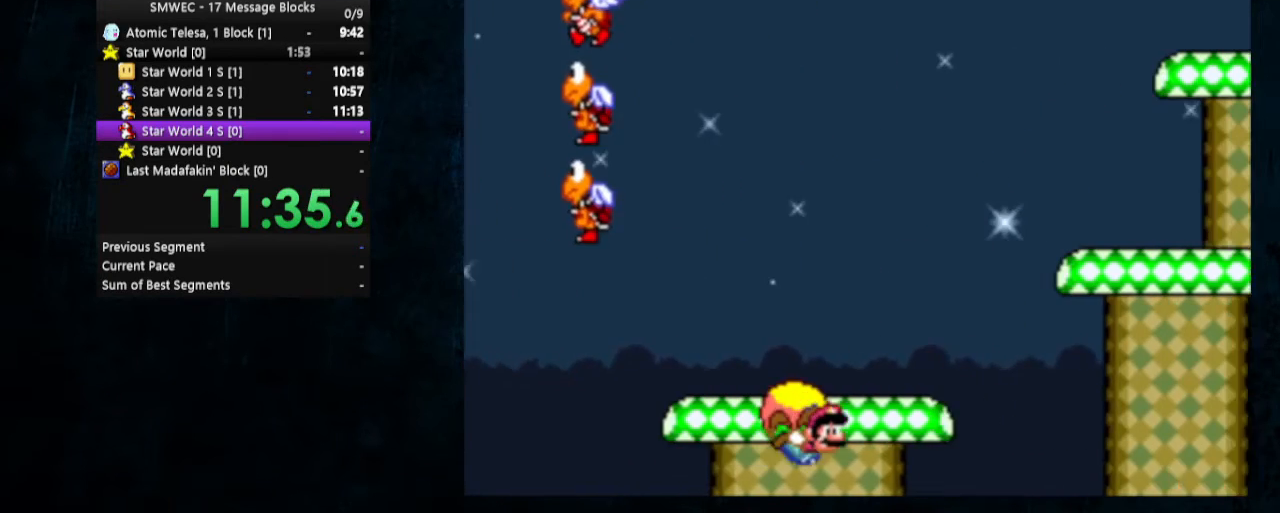
{"buttons": ["Y", "DPAD_LEFT"], "events": [[133, "DPAD_LEFT", "down"], [233, "DPAD_UP", "down"], [500, "DPAD_UP", "up"]]}
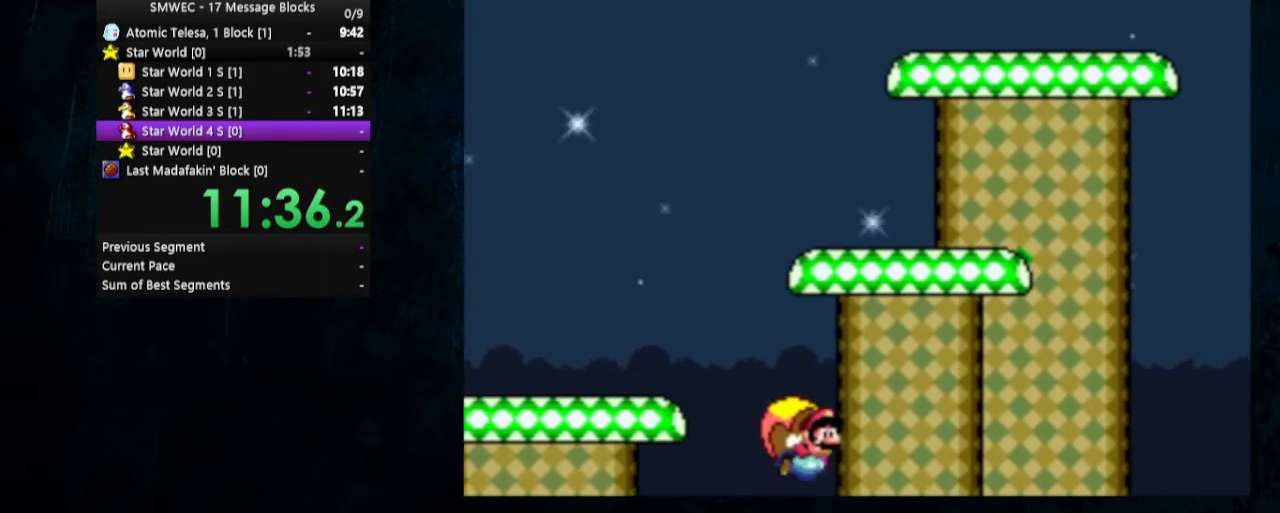
{"buttons": ["Y"], "events": [[100, "DPAD_LEFT", "up"]]}
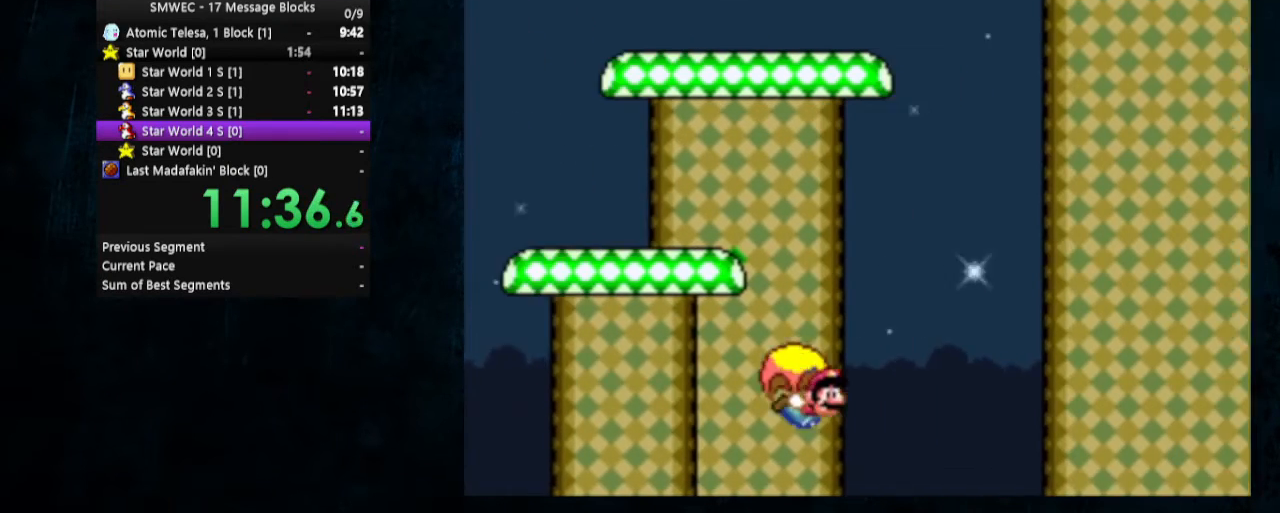
{"buttons": ["Y", "DPAD_LEFT"], "events": [[100, "DPAD_LEFT", "down"], [233, "DPAD_UP", "down"], [467, "DPAD_UP", "up"]]}
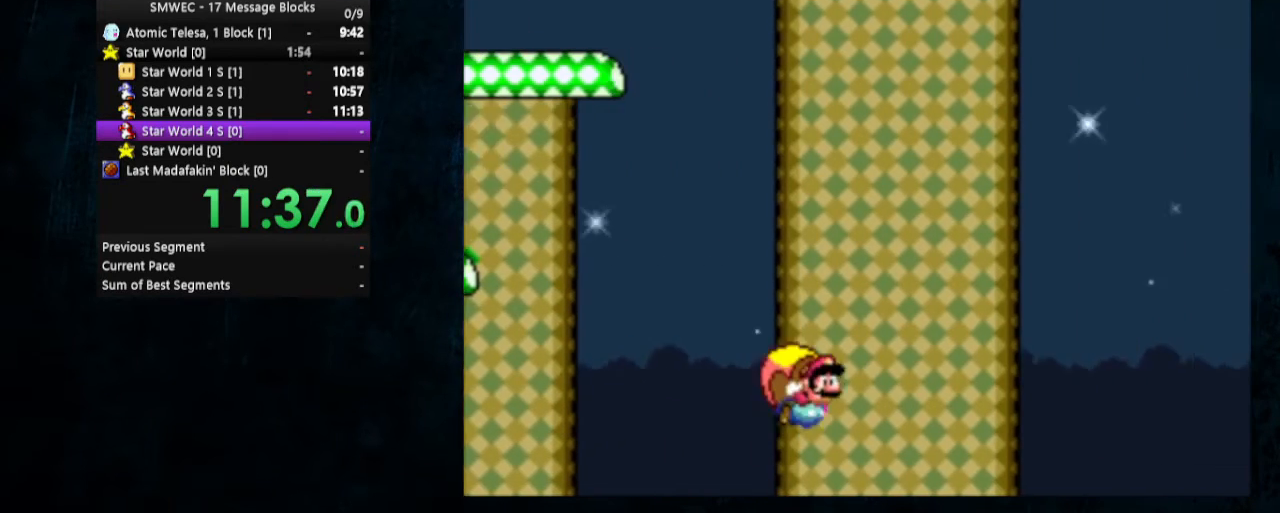
{"buttons": ["Y"], "events": [[33, "DPAD_LEFT", "up"]]}
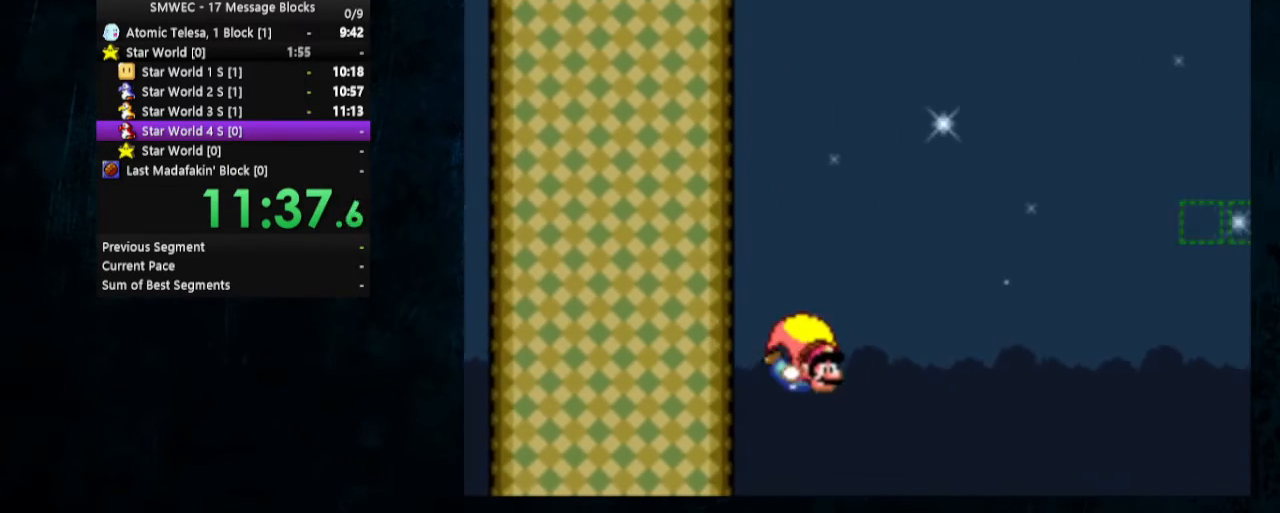
{"buttons": ["Y"], "events": [[67, "DPAD_LEFT", "down"], [233, "DPAD_UP", "down"], [367, "DPAD_UP", "up"], [467, "DPAD_LEFT", "up"]]}
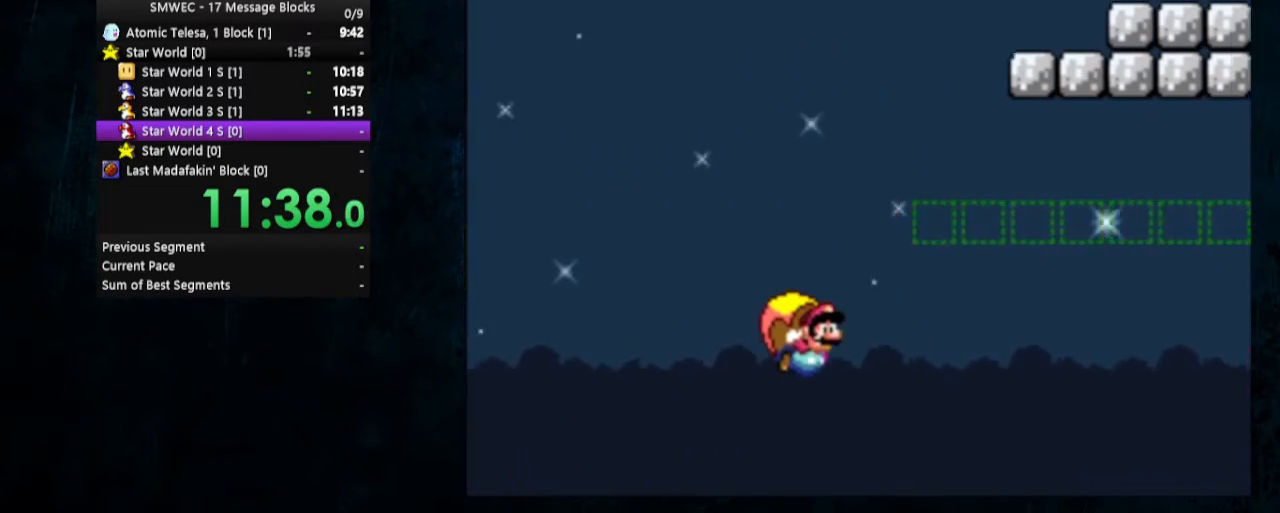
{"buttons": ["Y"], "events": []}
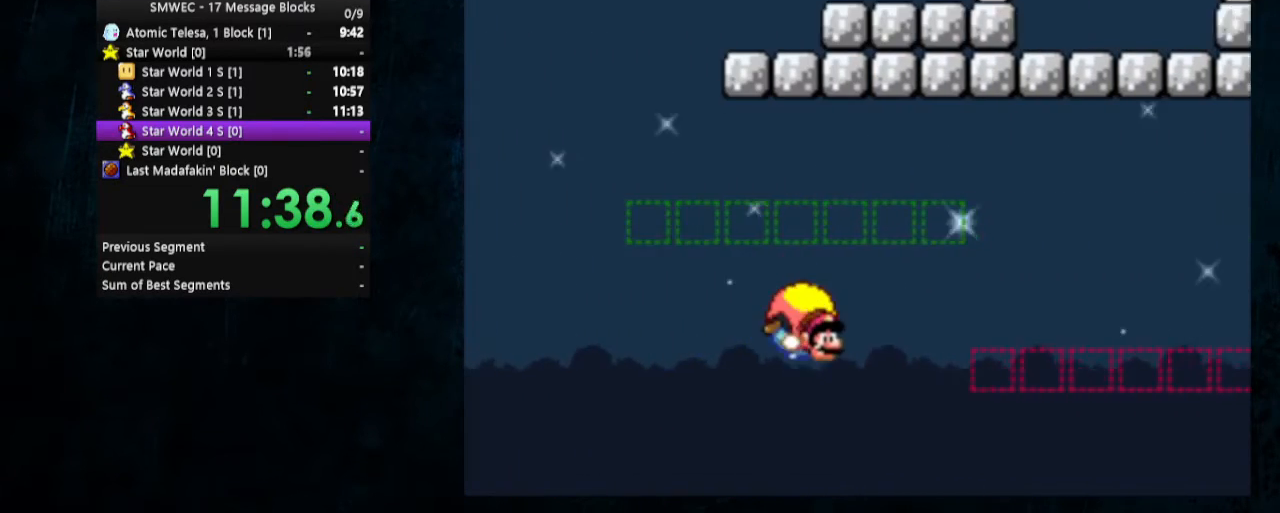
{"buttons": ["Y"], "events": [[33, "DPAD_LEFT", "down"], [133, "DPAD_UP", "down"], [167, "DPAD_UP", "up"], [300, "DPAD_LEFT", "up"]]}
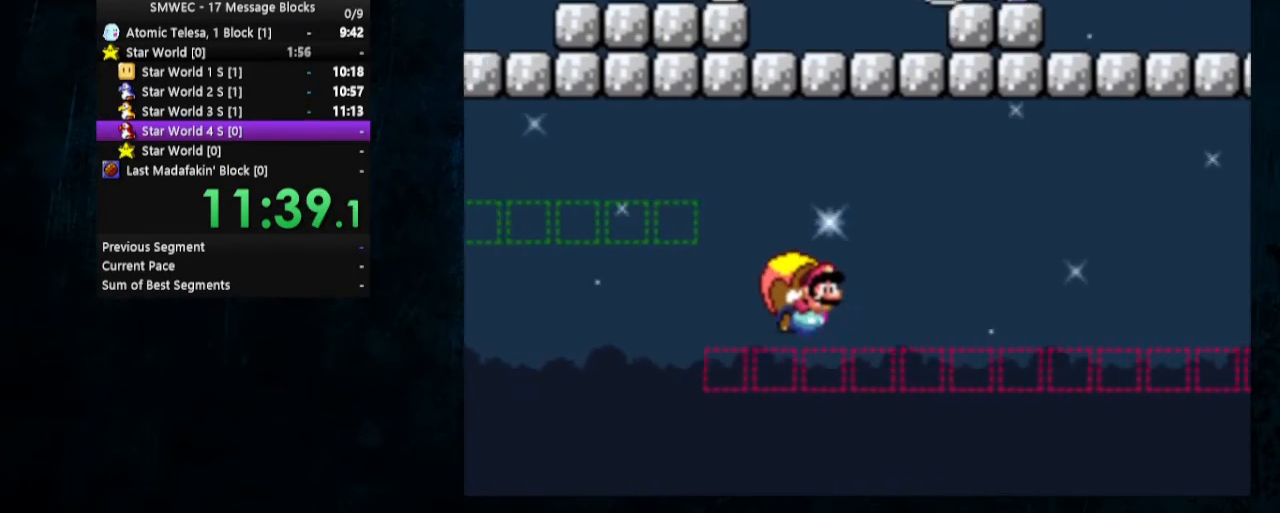
{"buttons": ["Y", "DPAD_LEFT"], "events": [[500, "DPAD_LEFT", "down"]]}
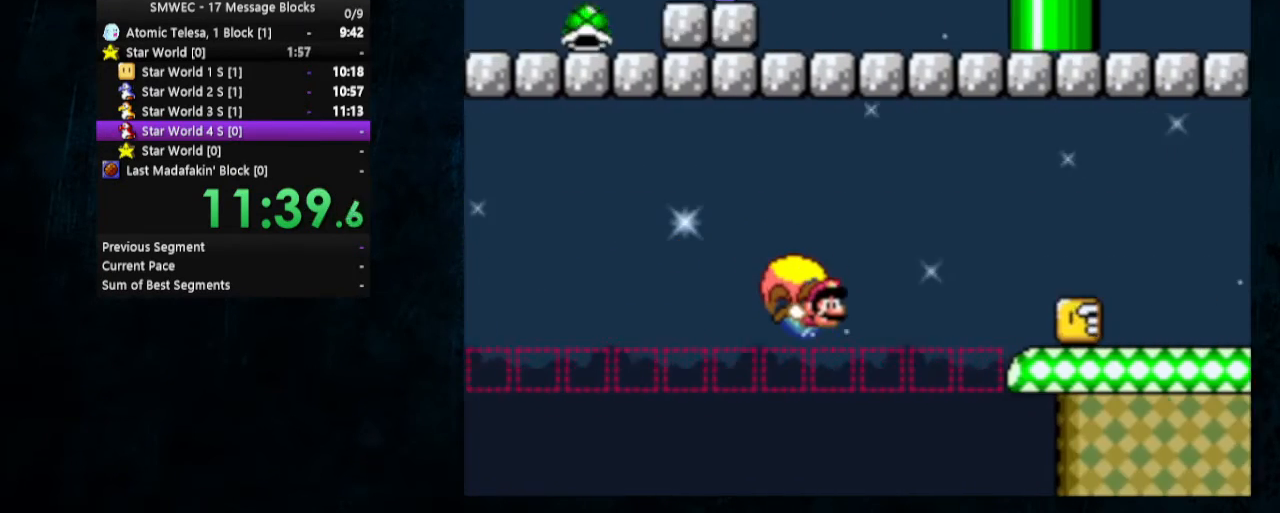
{"buttons": ["Y"], "events": [[33, "DPAD_UP", "down"], [267, "DPAD_UP", "up"], [333, "DPAD_LEFT", "up"], [333, "Y", "up"], [367, "Y", "down"]]}
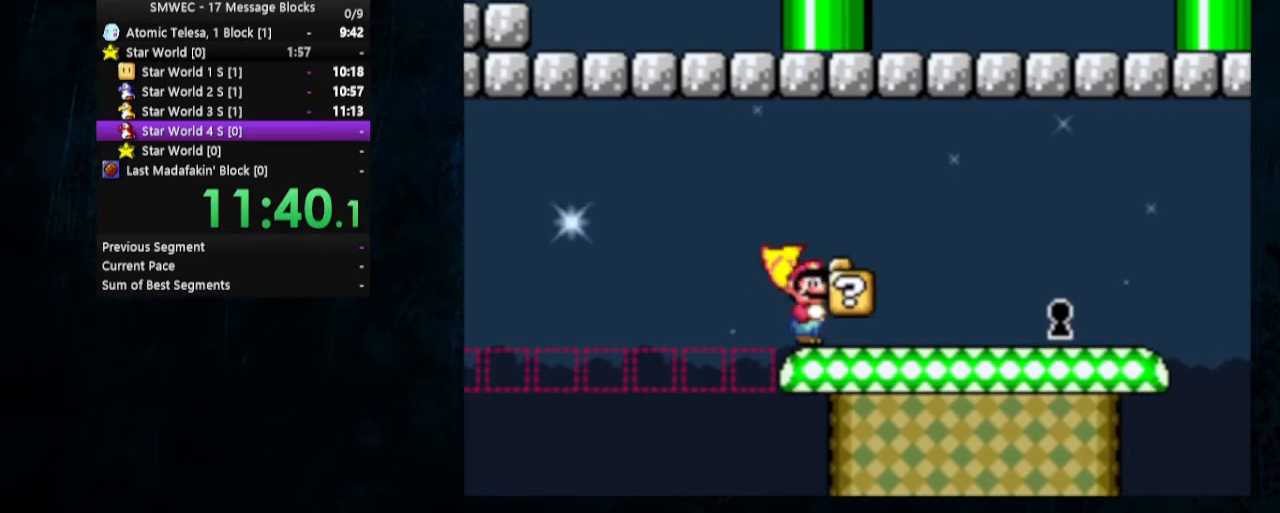
{"buttons": ["Y", "DPAD_RIGHT"], "events": [[233, "B", "down"], [333, "B", "up"], [433, "DPAD_RIGHT", "down"]]}
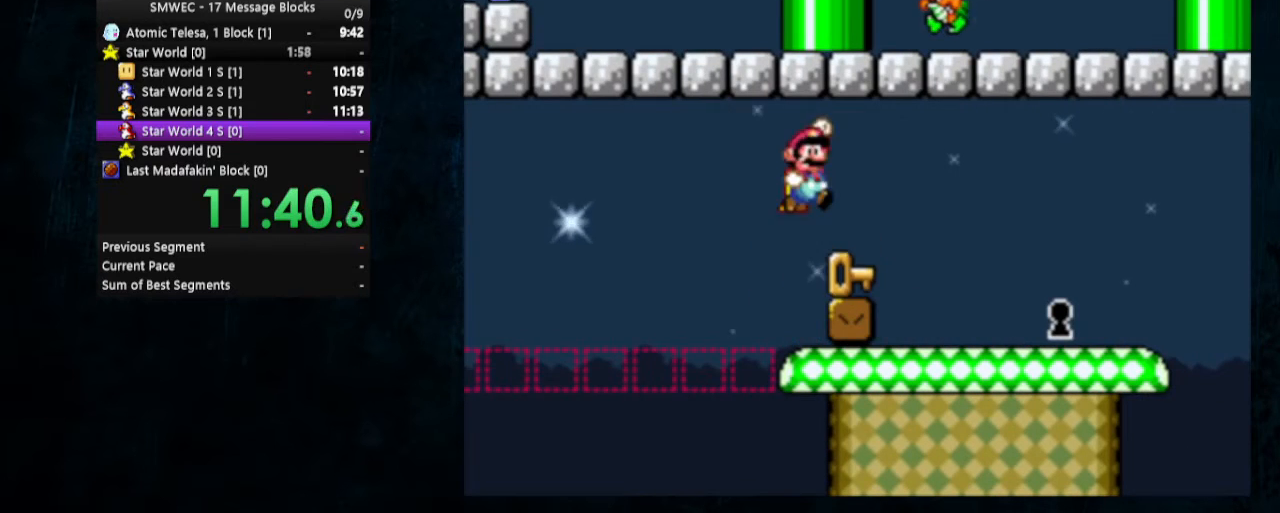
{"buttons": ["Y", "DPAD_UP", "DPAD_RIGHT"], "events": [[300, "DPAD_UP", "down"]]}
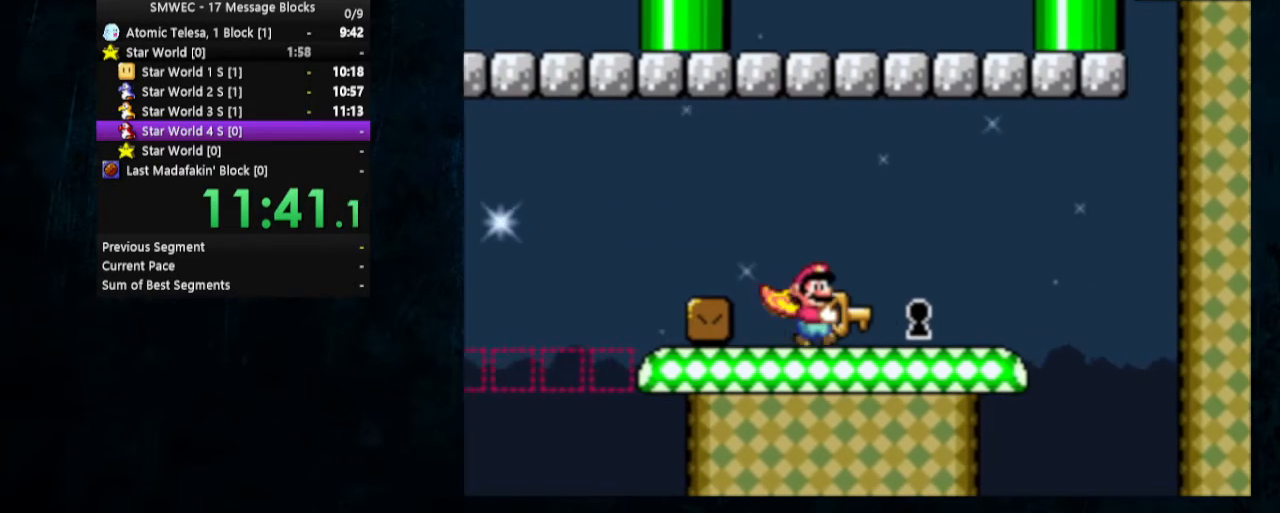
{"buttons": [], "events": [[233, "DPAD_UP", "up"], [333, "DPAD_RIGHT", "up"], [500, "Y", "up"]]}
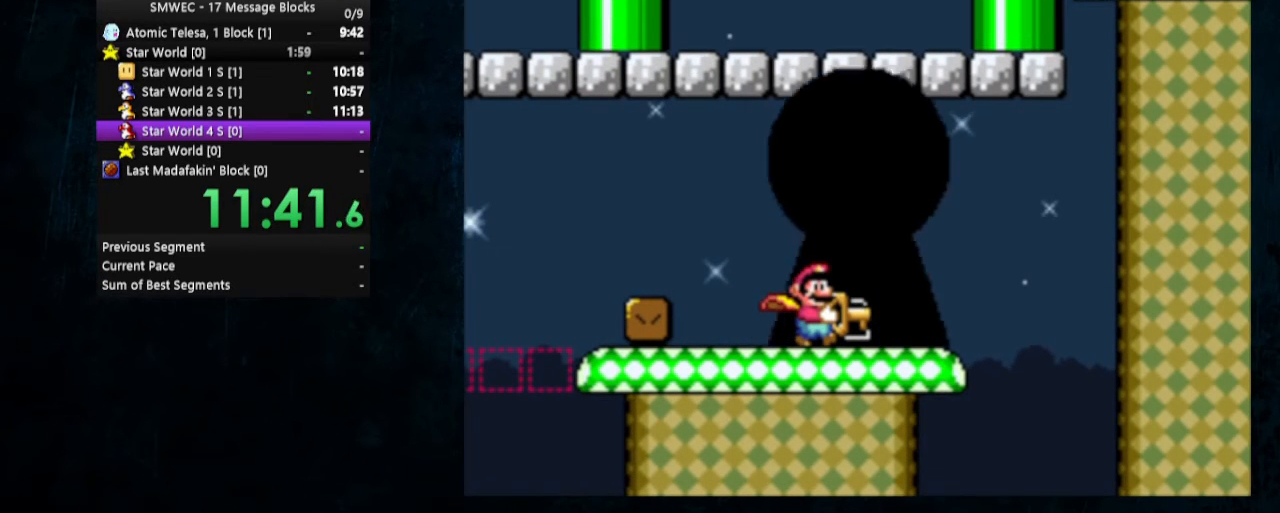
{"buttons": [], "events": []}
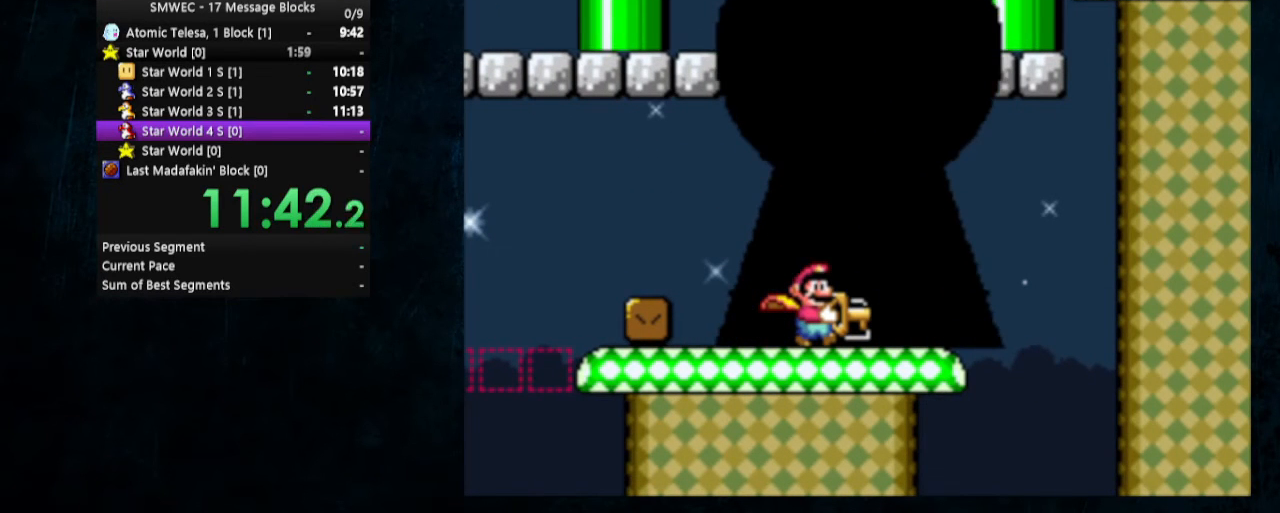
{"buttons": [], "events": []}
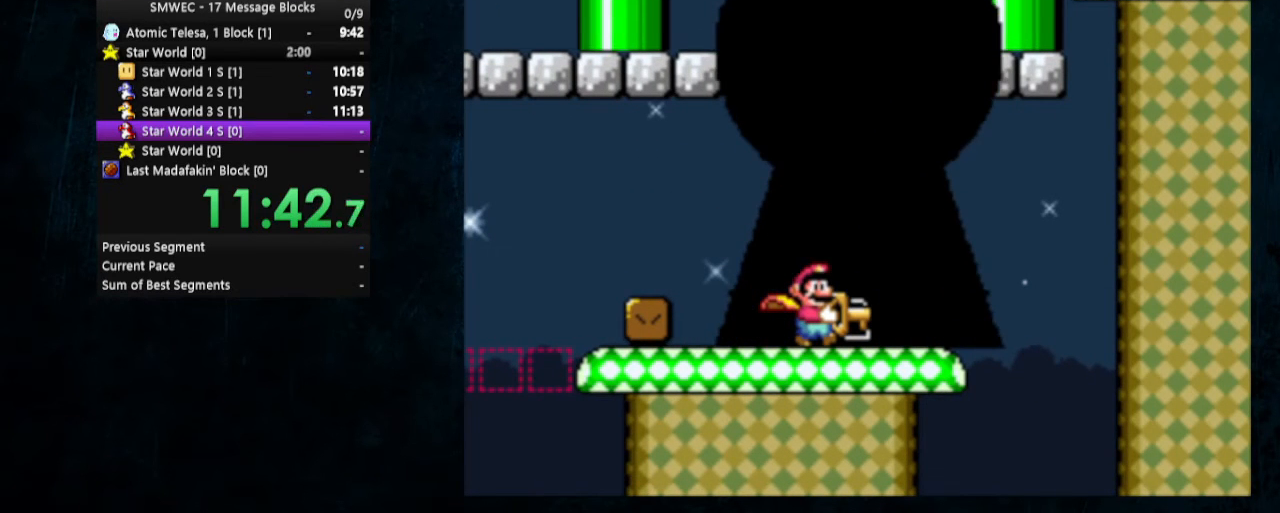
{"buttons": [], "events": []}
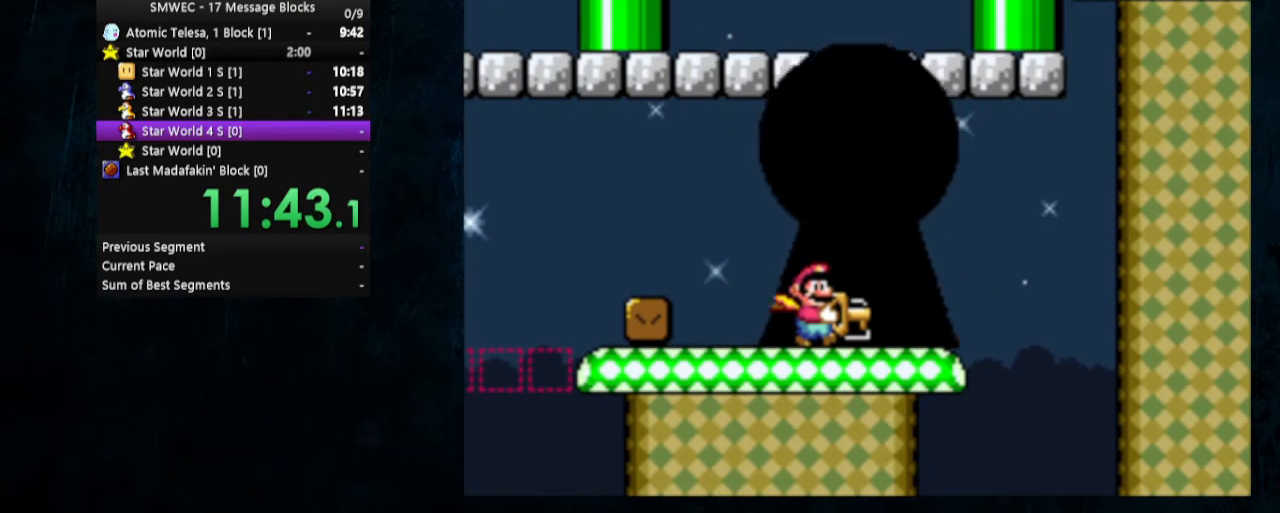
{"buttons": [], "events": []}
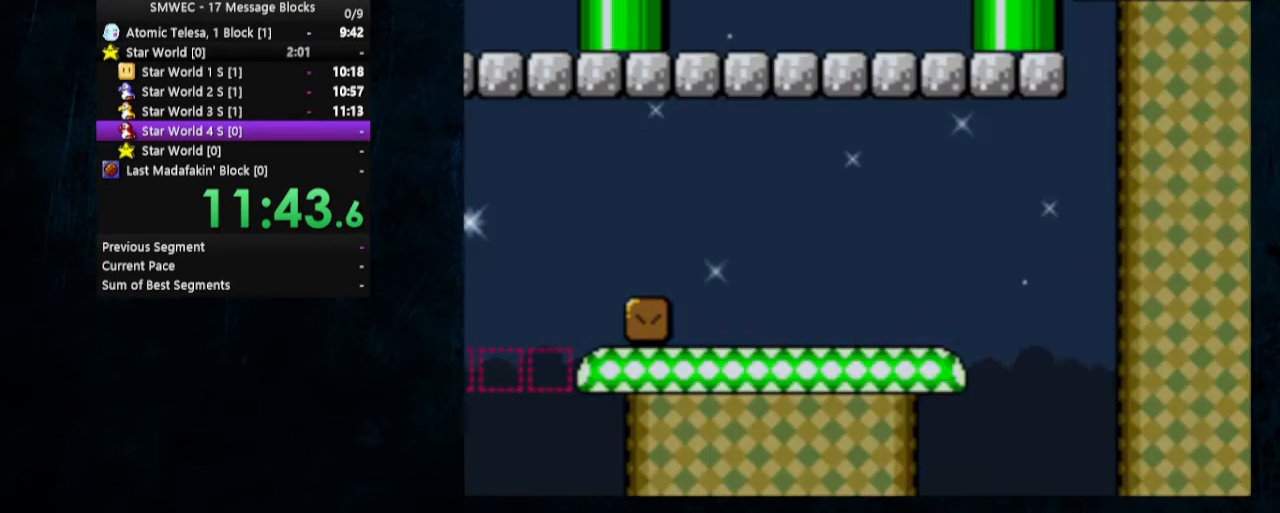
{"buttons": [], "events": []}
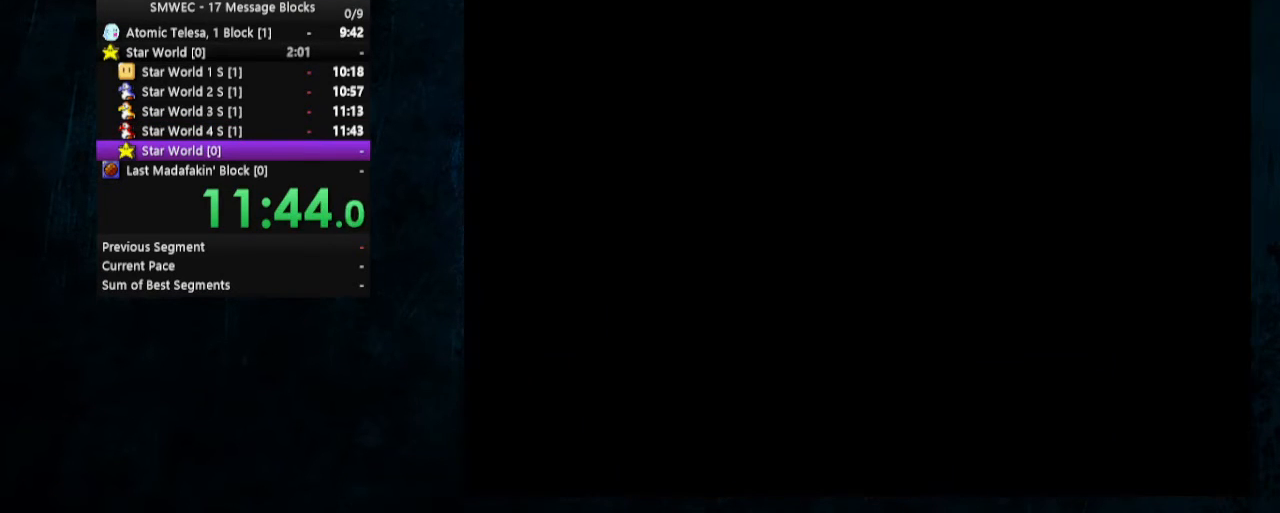
{"buttons": [], "events": []}
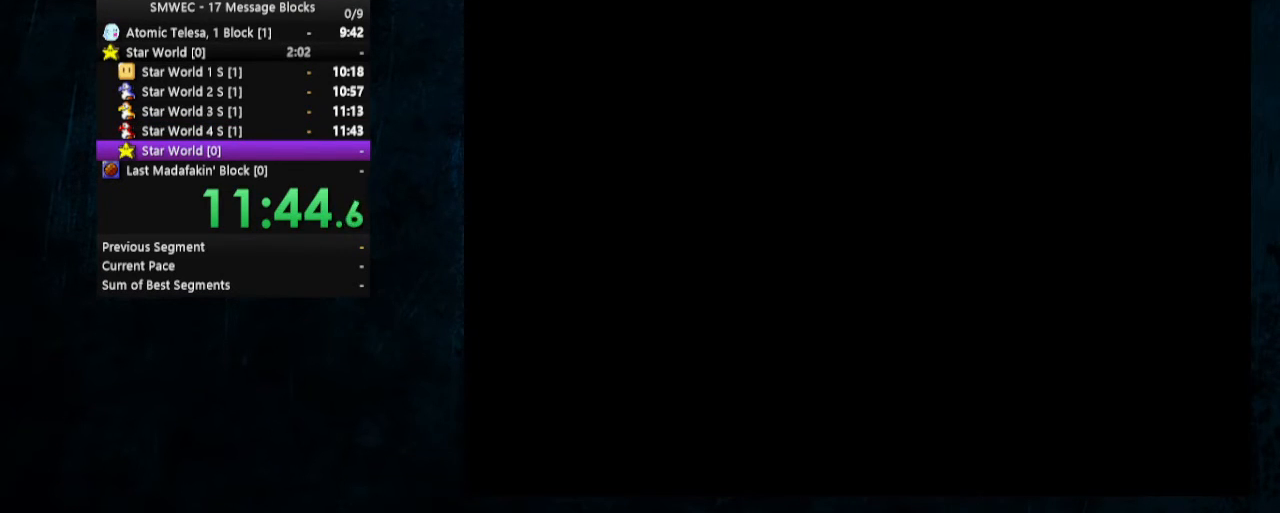
{"buttons": [], "events": []}
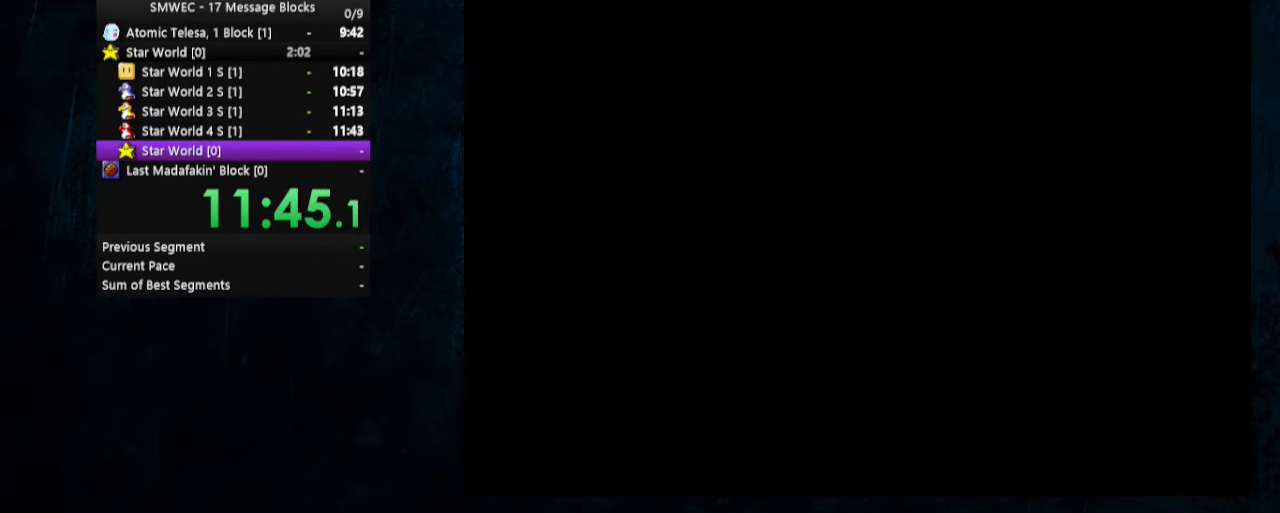
{"buttons": [], "events": []}
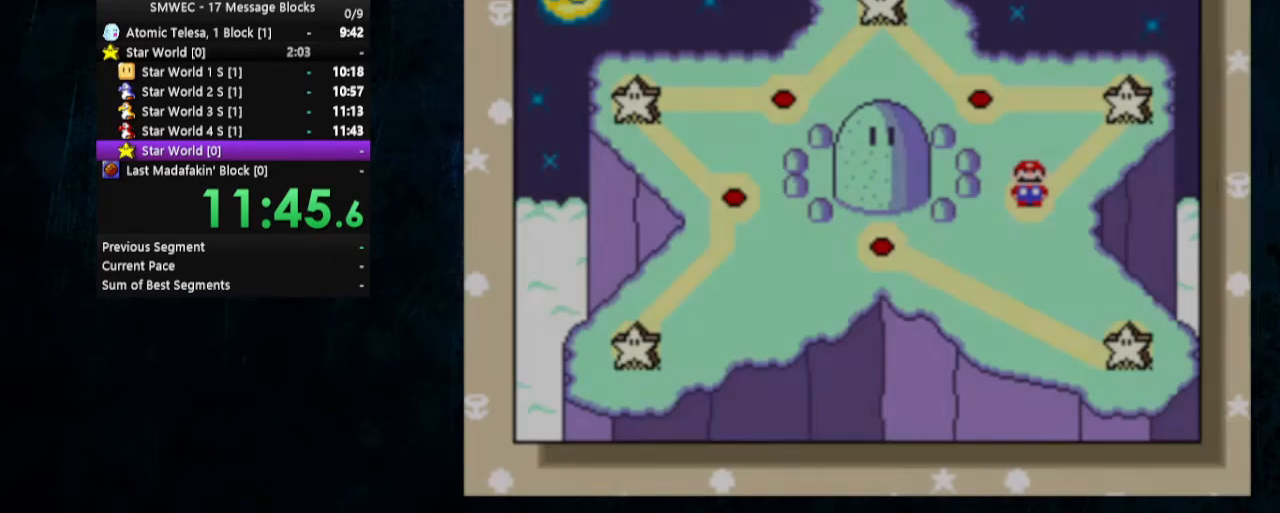
{"buttons": [], "events": []}
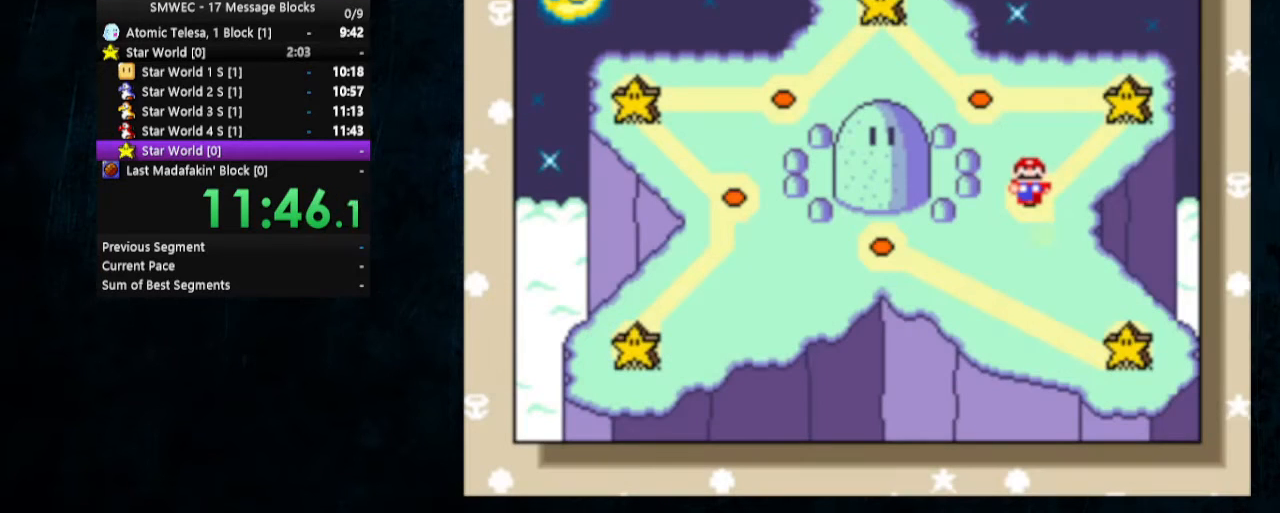
{"buttons": ["DPAD_DOWN"], "events": [[300, "DPAD_DOWN", "down"]]}
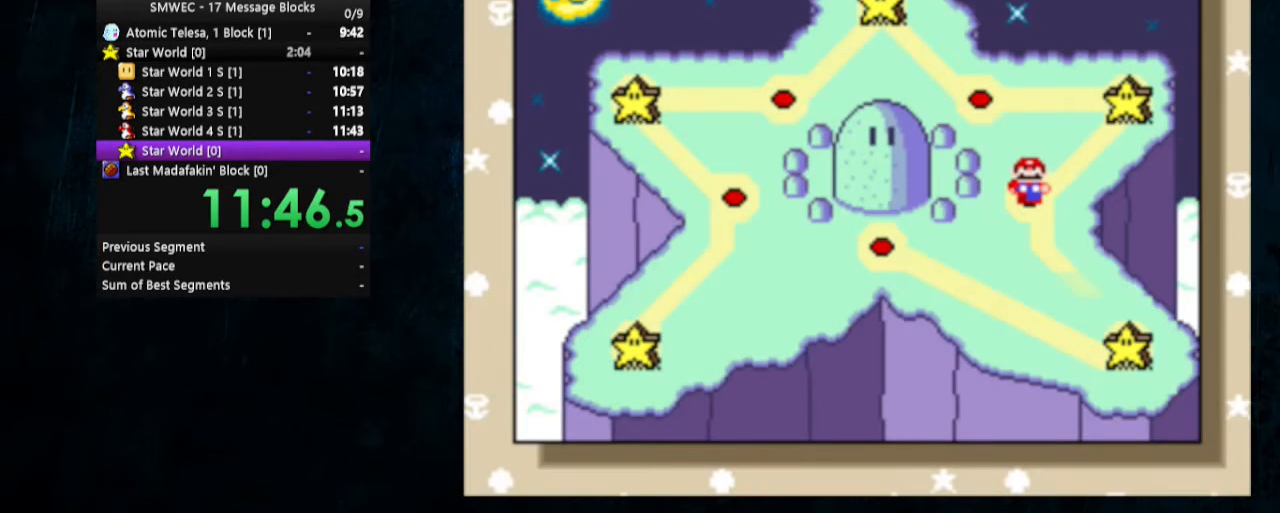
{"buttons": [], "events": [[167, "DPAD_DOWN", "up"]]}
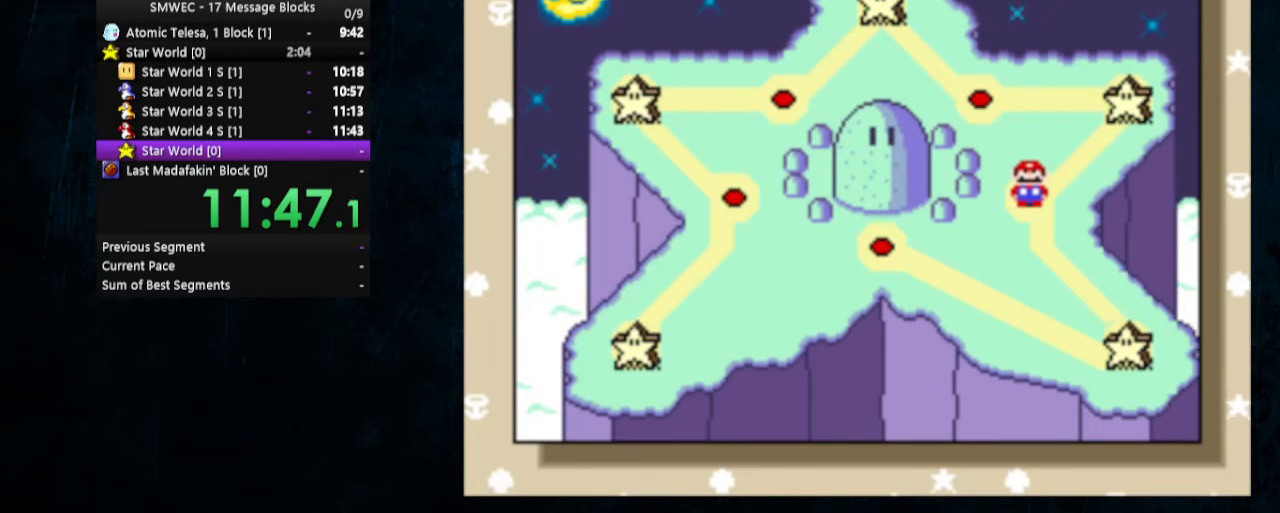
{"buttons": ["DPAD_DOWN"], "events": [[233, "DPAD_DOWN", "down"]]}
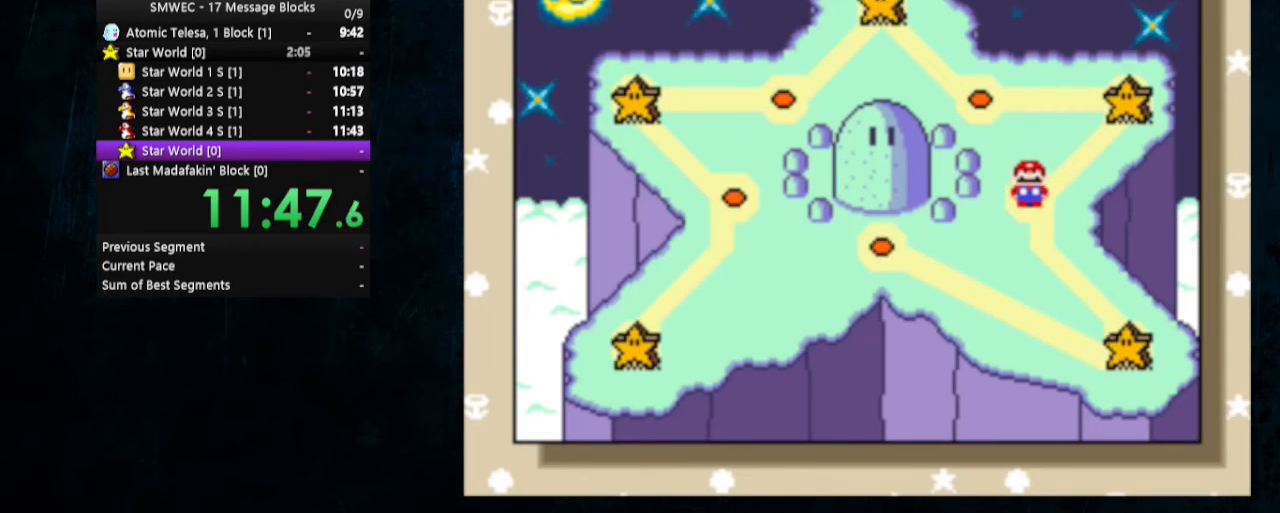
{"buttons": ["DPAD_DOWN"], "events": []}
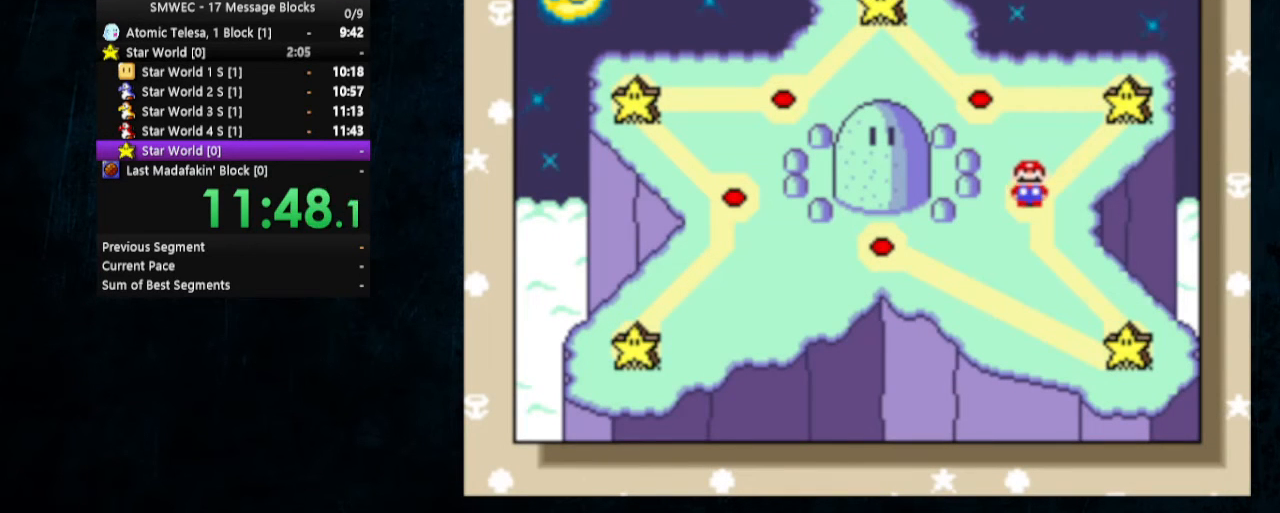
{"buttons": ["DPAD_LEFT"], "events": [[67, "DPAD_DOWN", "up"], [467, "DPAD_LEFT", "down"]]}
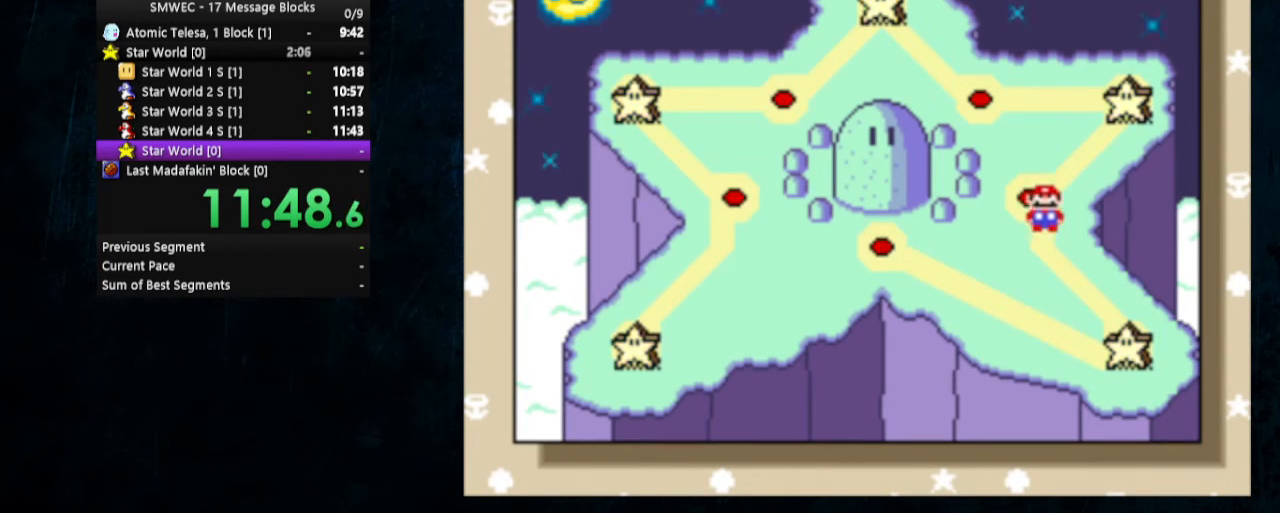
{"buttons": ["DPAD_LEFT"], "events": [[100, "DPAD_LEFT", "up"], [133, "DPAD_LEFT", "down"], [267, "DPAD_LEFT", "up"], [300, "DPAD_LEFT", "down"], [400, "DPAD_LEFT", "up"], [433, "DPAD_LEFT", "down"]]}